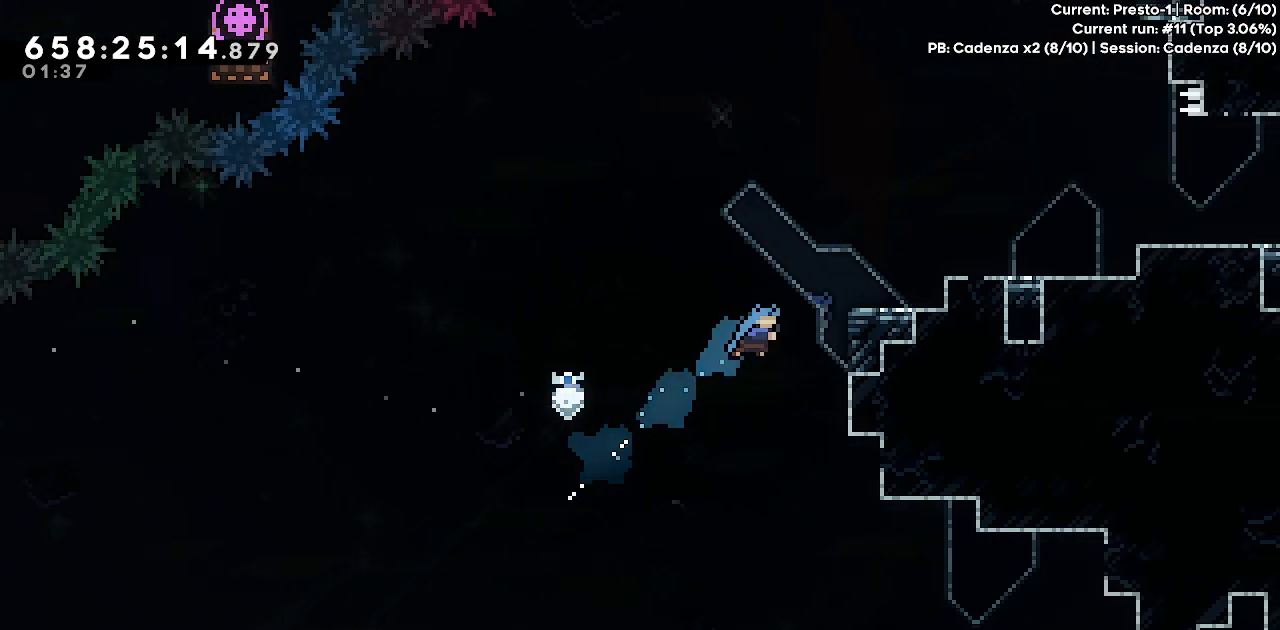
Gameplay with keyboard; each line is a JSON object with the keys held at the frame after it. "events" lists presses ("down") and releases ("up") of "dash", "demo", "down", "grab", "jump", "jump2", "left", "pause", "right" and "up" between this image and that frame as [ms after this image, input, new state], when the widget could be followed in between. No other keys are recorded. Mouse input is not recorded. Key names are as the overlay labels them; some are game actions (e.g. jump) rather than physical keys.
{"keys": ["grab", "jump", "jump2", "right", "up"], "events": [[100, "dash", "up"], [100, "jump", "up"], [233, "jump2", "down"], [333, "jump", "down"]]}
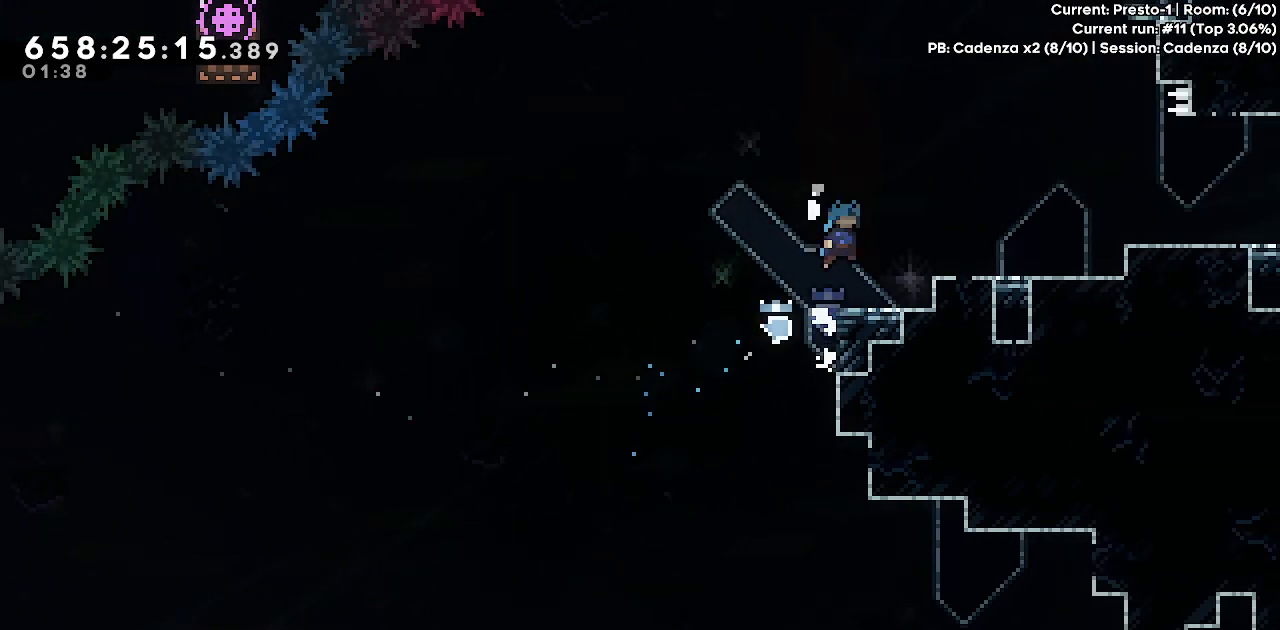
{"keys": ["right"], "events": [[117, "jump", "up"], [117, "jump2", "up"], [167, "grab", "up"], [167, "up", "up"], [383, "jump", "down"], [483, "jump", "up"]]}
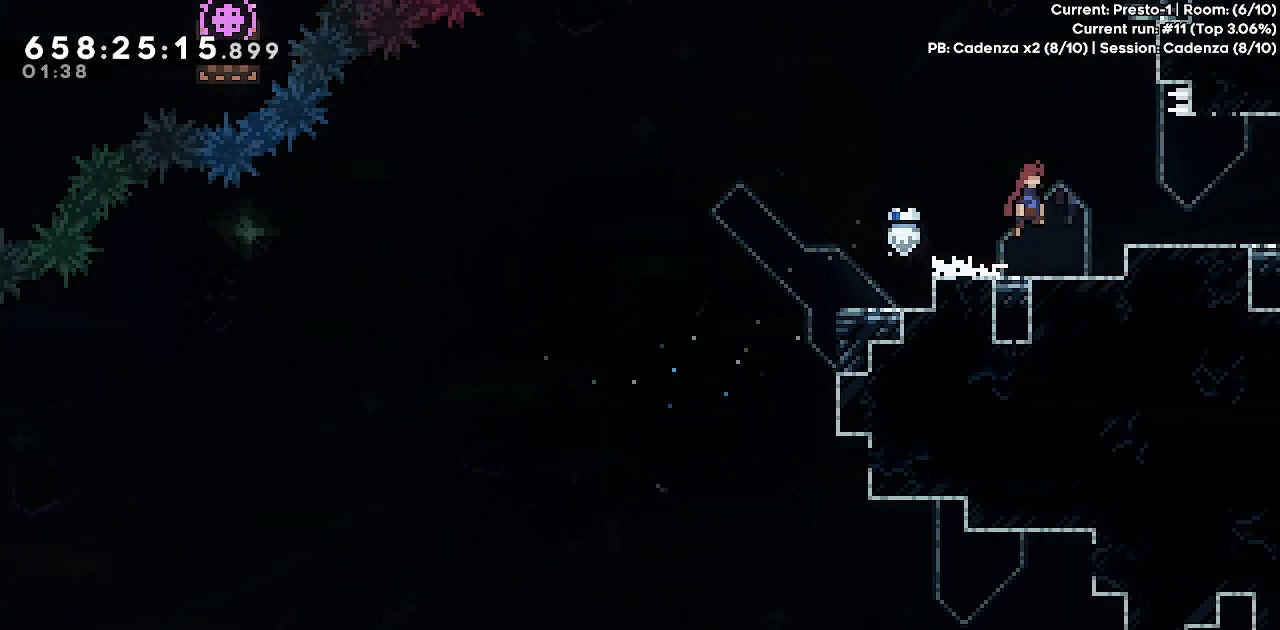
{"keys": ["right"], "events": [[33, "dash", "down"], [400, "dash", "up"]]}
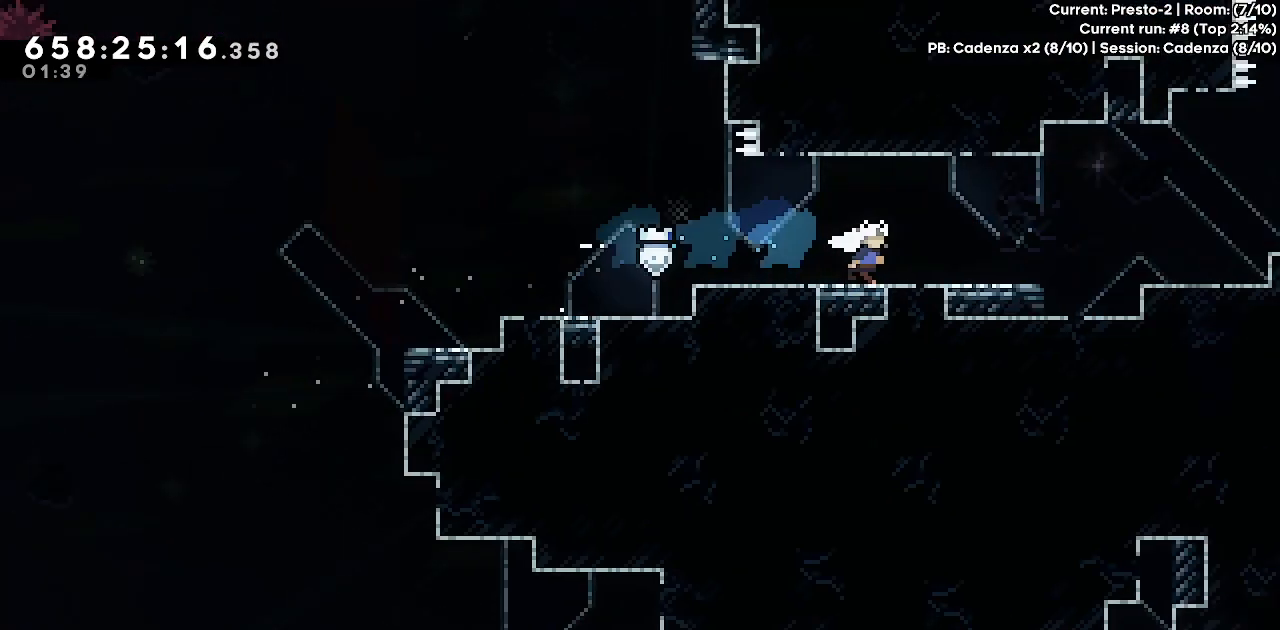
{"keys": ["right"], "events": []}
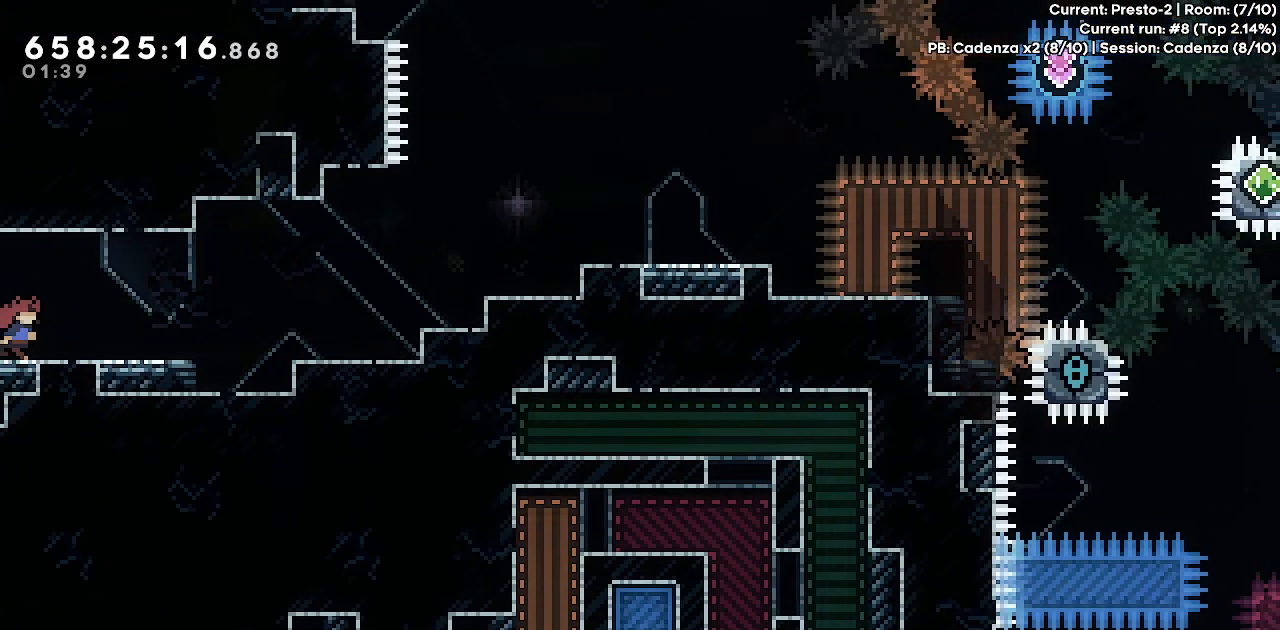
{"keys": ["right"], "events": []}
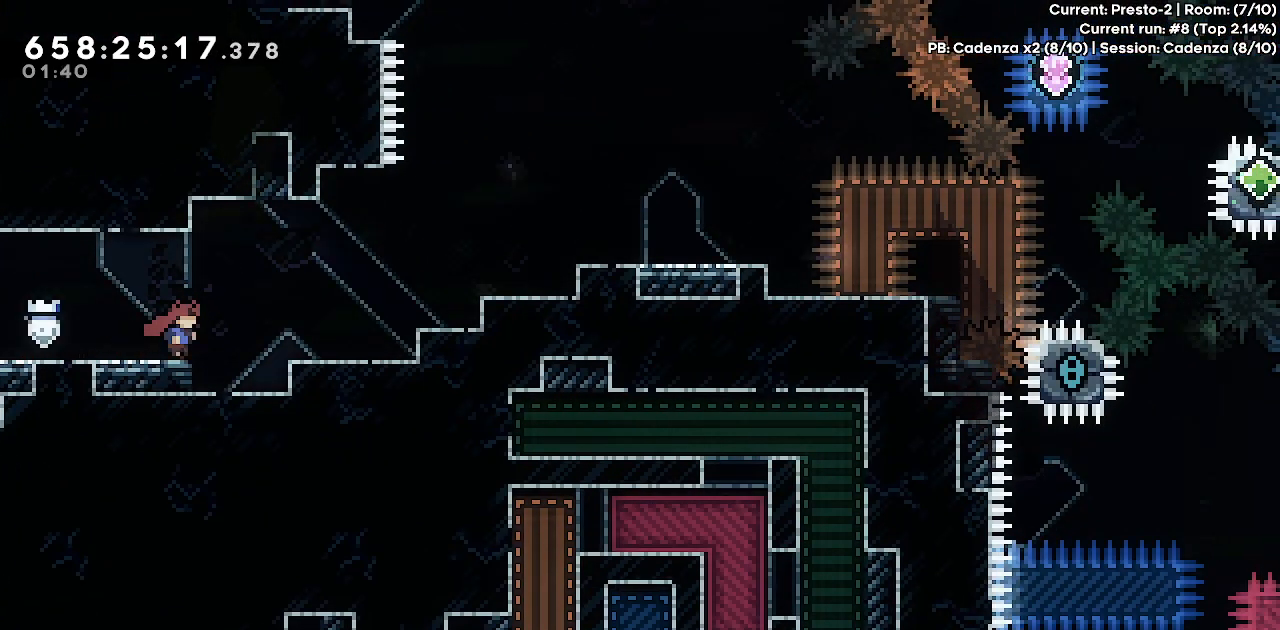
{"keys": ["jump", "right"], "events": [[367, "jump", "down"]]}
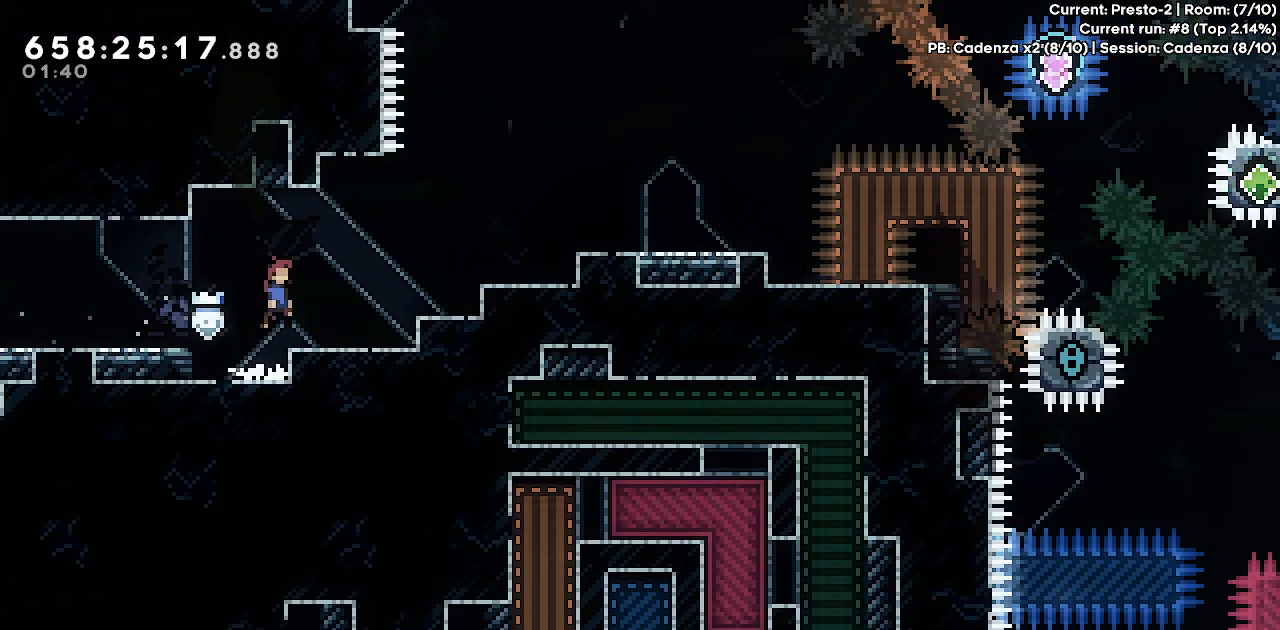
{"keys": ["right"], "events": [[333, "jump", "up"]]}
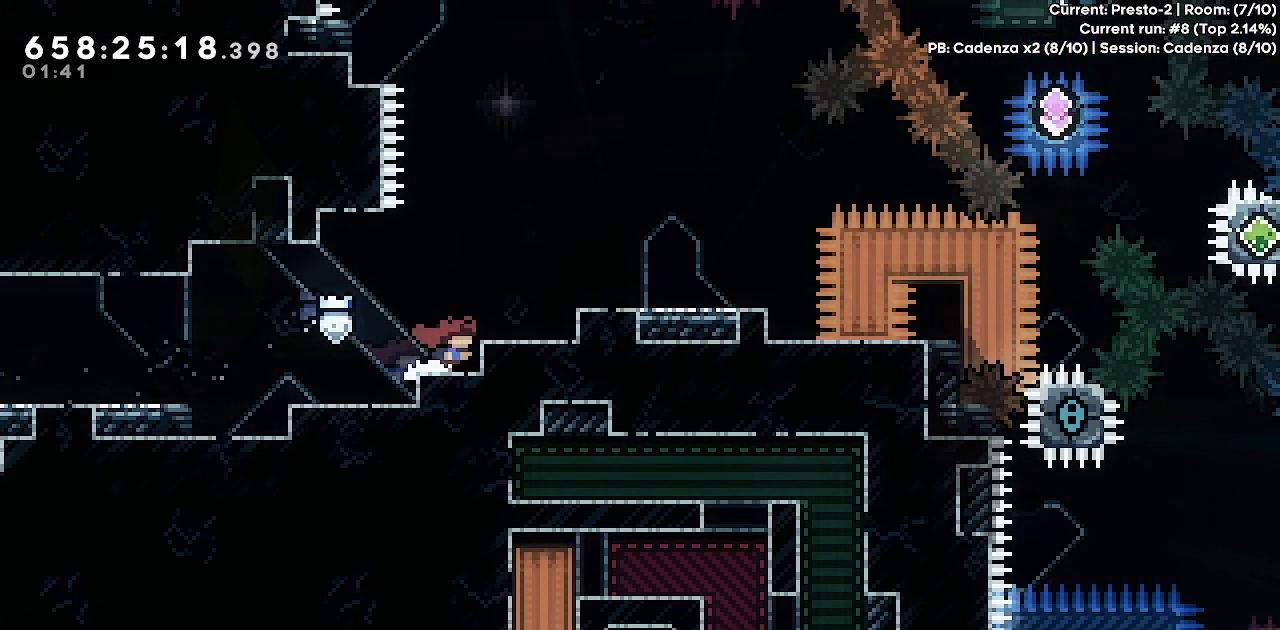
{"keys": ["right"], "events": []}
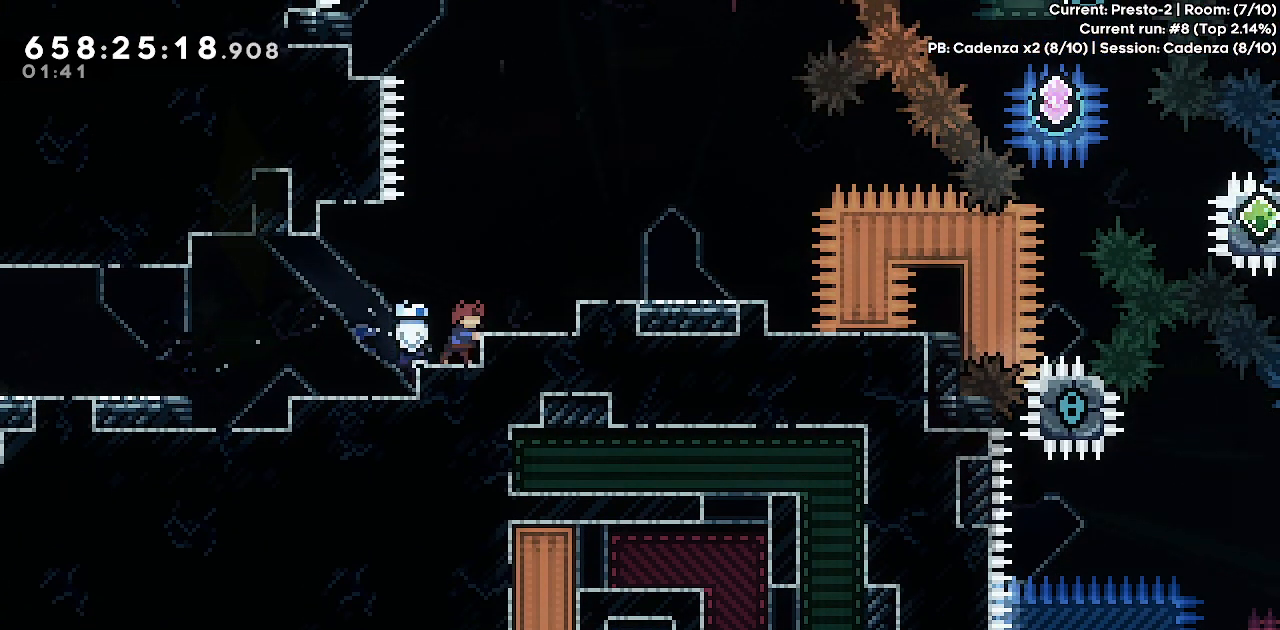
{"keys": ["right"], "events": []}
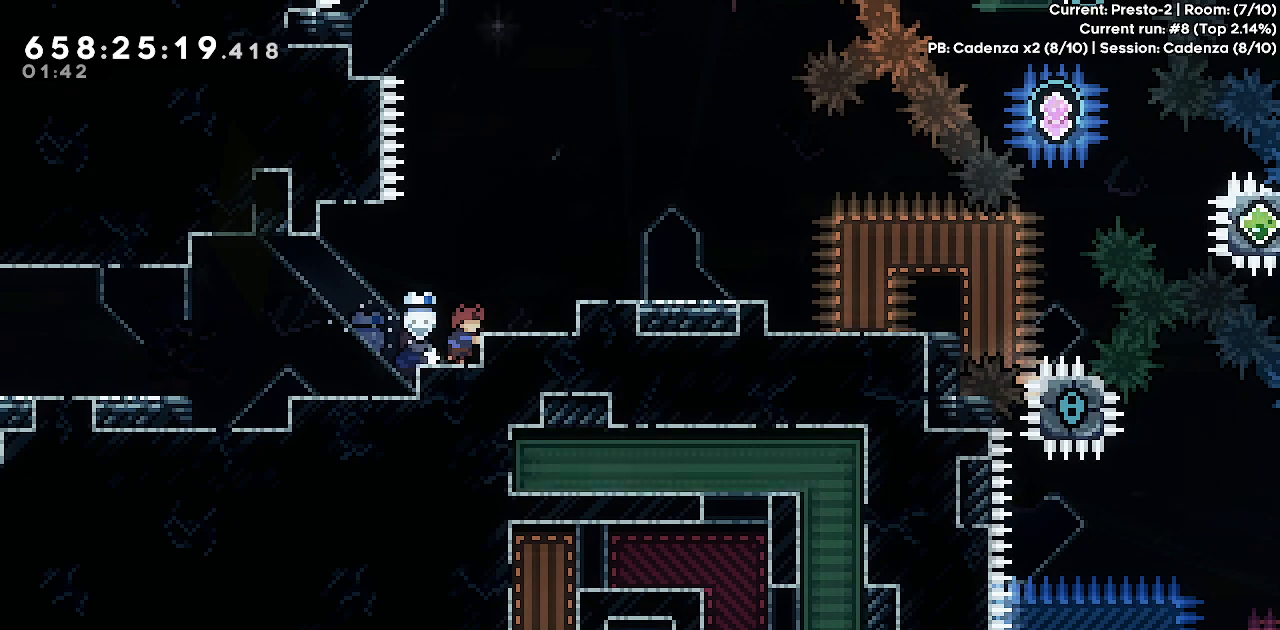
{"keys": ["jump", "right"], "events": [[233, "jump", "down"]]}
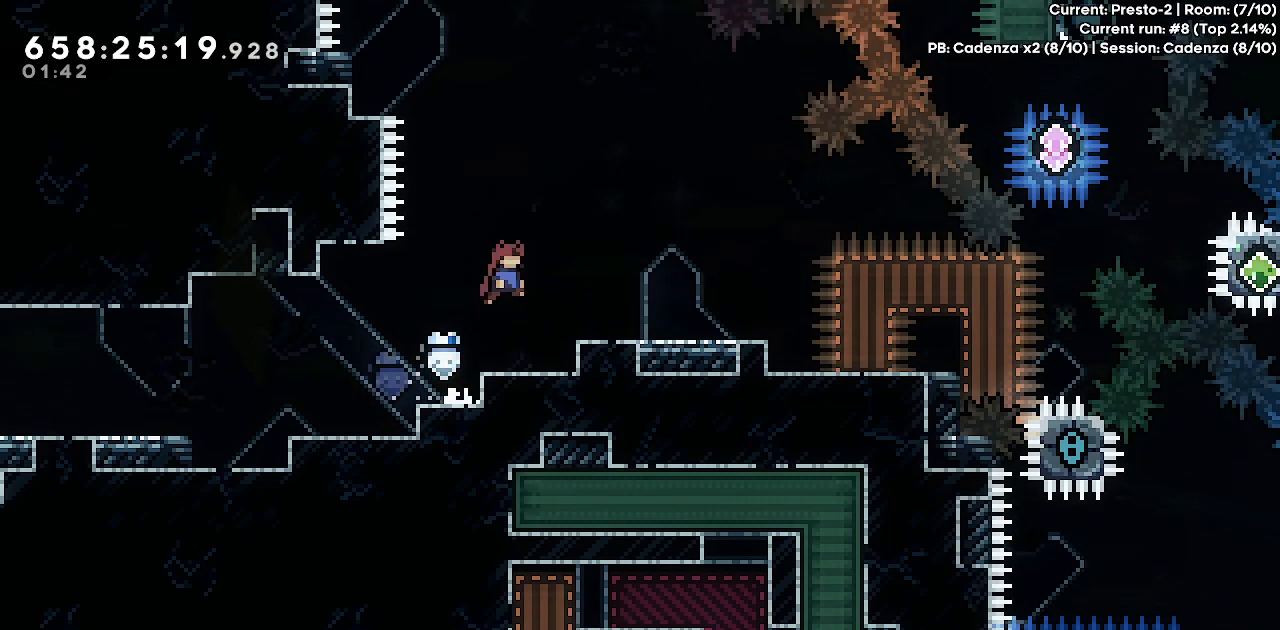
{"keys": ["right"], "events": [[200, "jump", "up"]]}
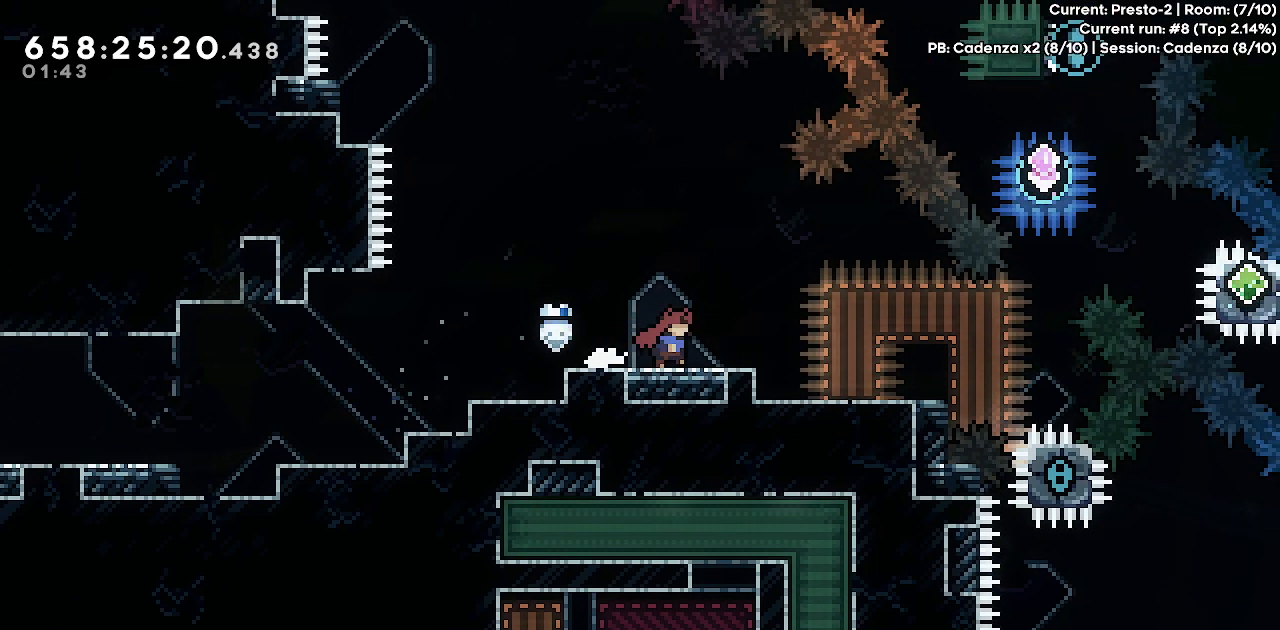
{"keys": ["right"], "events": []}
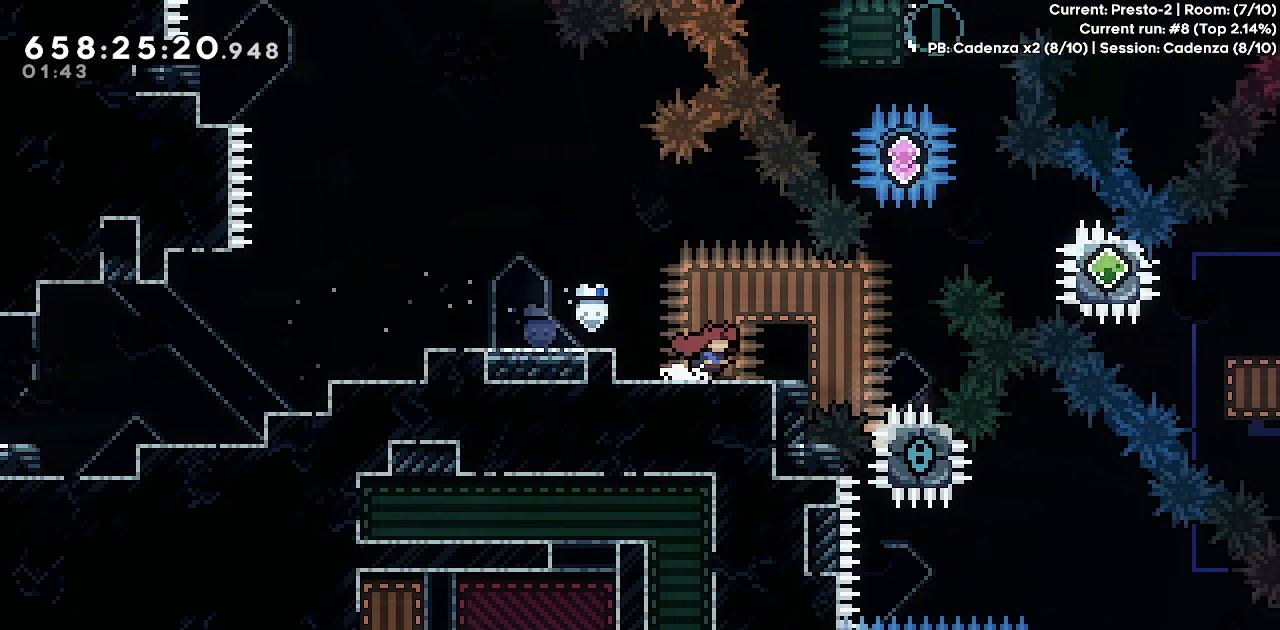
{"keys": [], "events": [[100, "right", "up"]]}
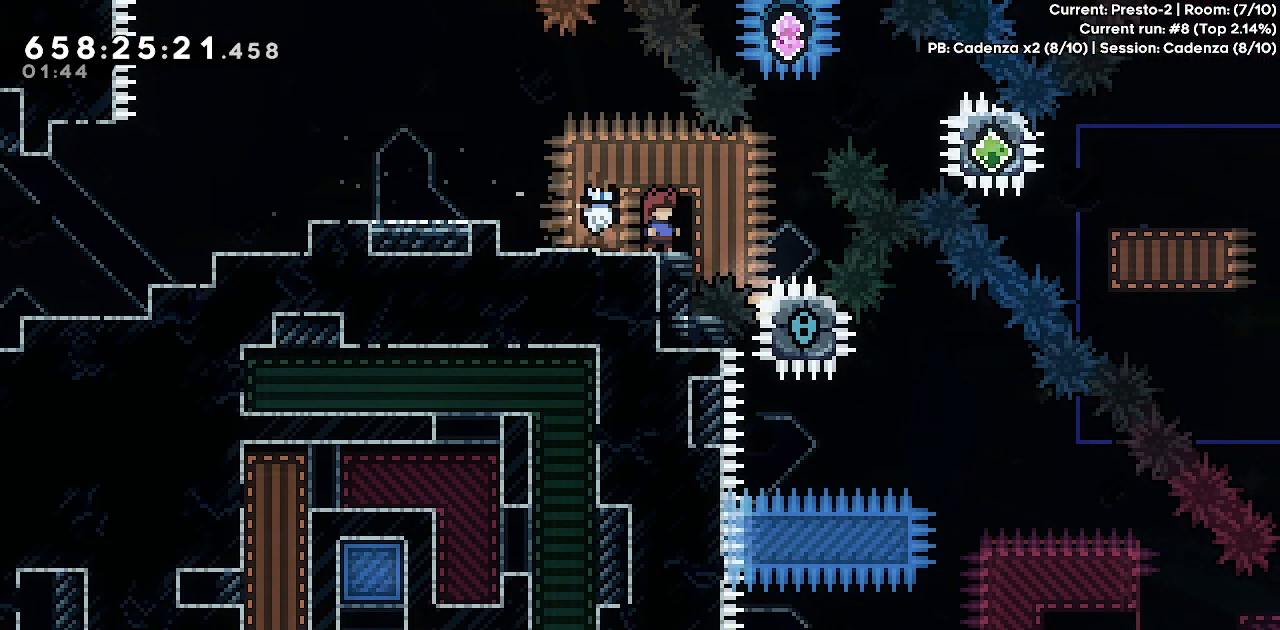
{"keys": [], "events": [[67, "right", "down"], [117, "right", "up"]]}
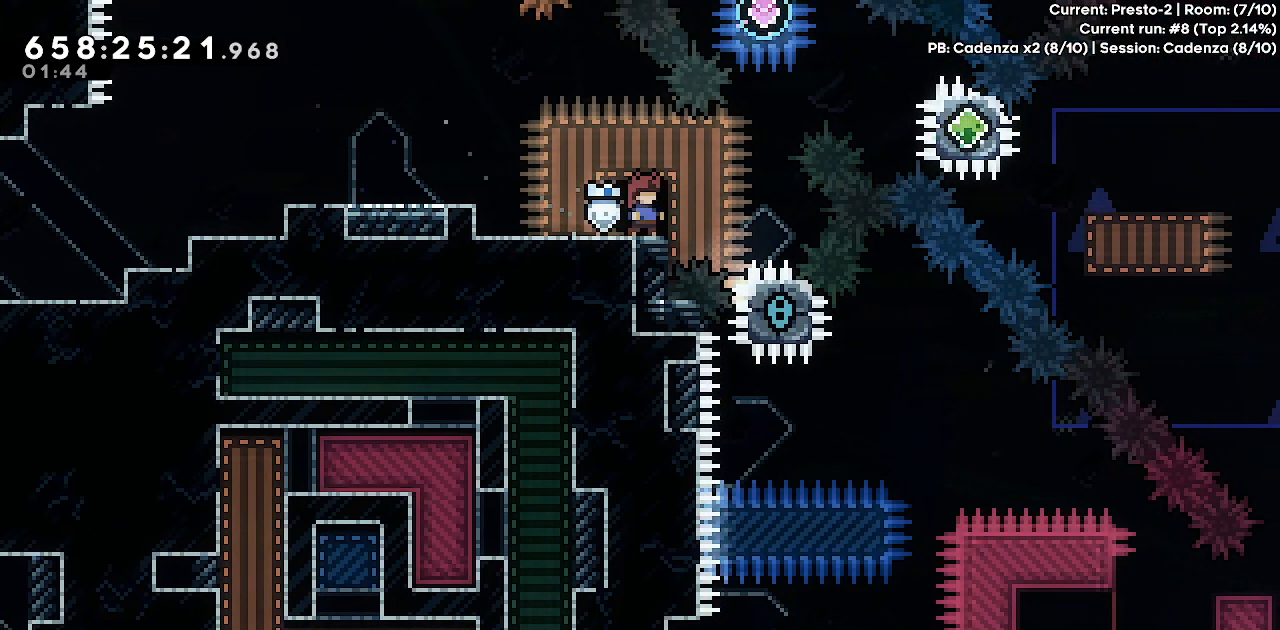
{"keys": ["down"], "events": [[83, "down", "down"]]}
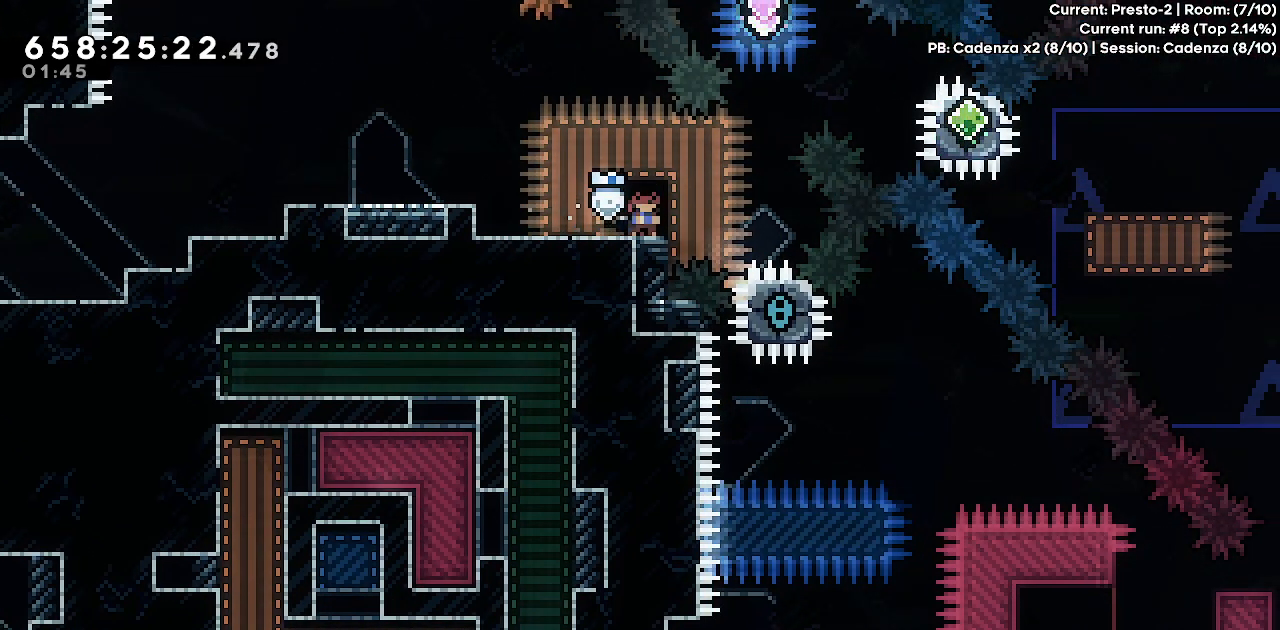
{"keys": ["right", "up"], "events": [[50, "down", "up"], [283, "right", "down"], [283, "up", "down"]]}
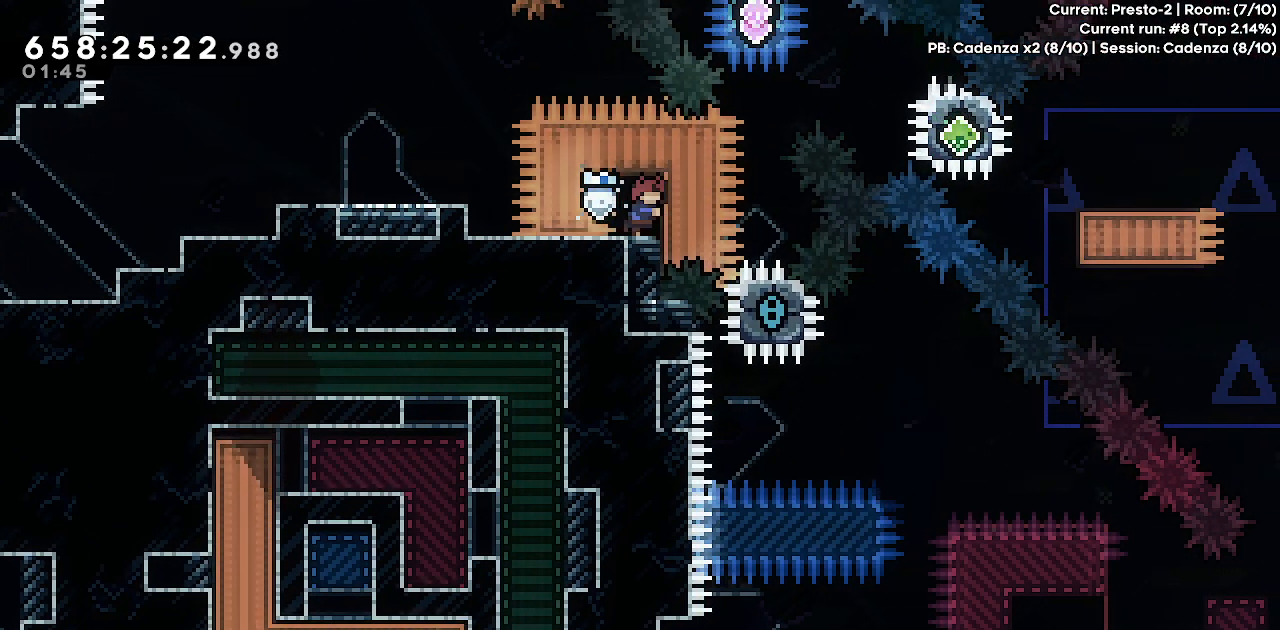
{"keys": ["right", "up"], "events": []}
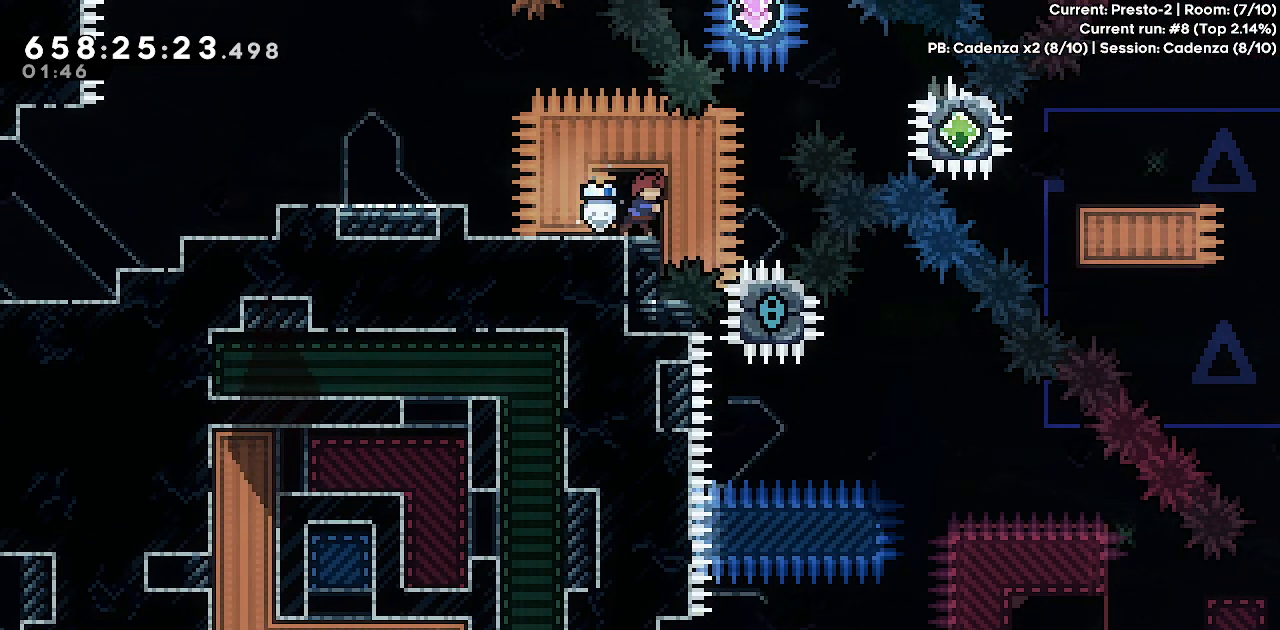
{"keys": ["right", "up"], "events": [[367, "jump", "down"], [450, "jump", "up"]]}
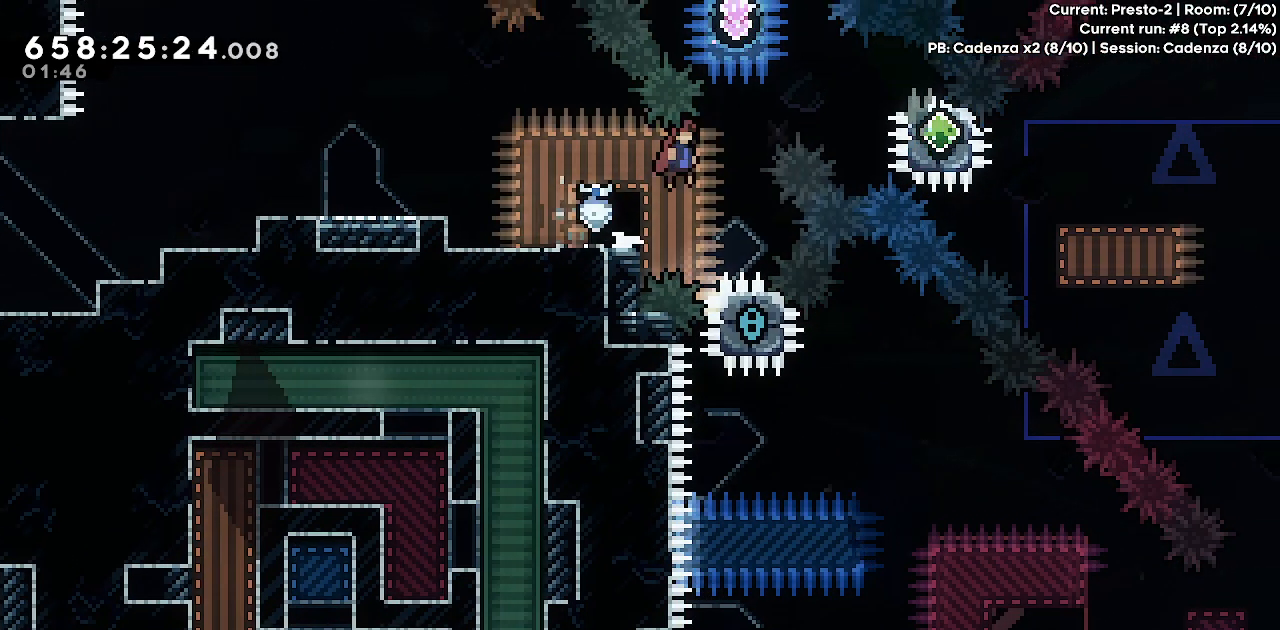
{"keys": ["dash", "down"], "events": [[150, "dash", "down"], [150, "right", "up"], [283, "dash", "up"], [283, "up", "up"], [333, "down", "down"], [383, "dash", "down"]]}
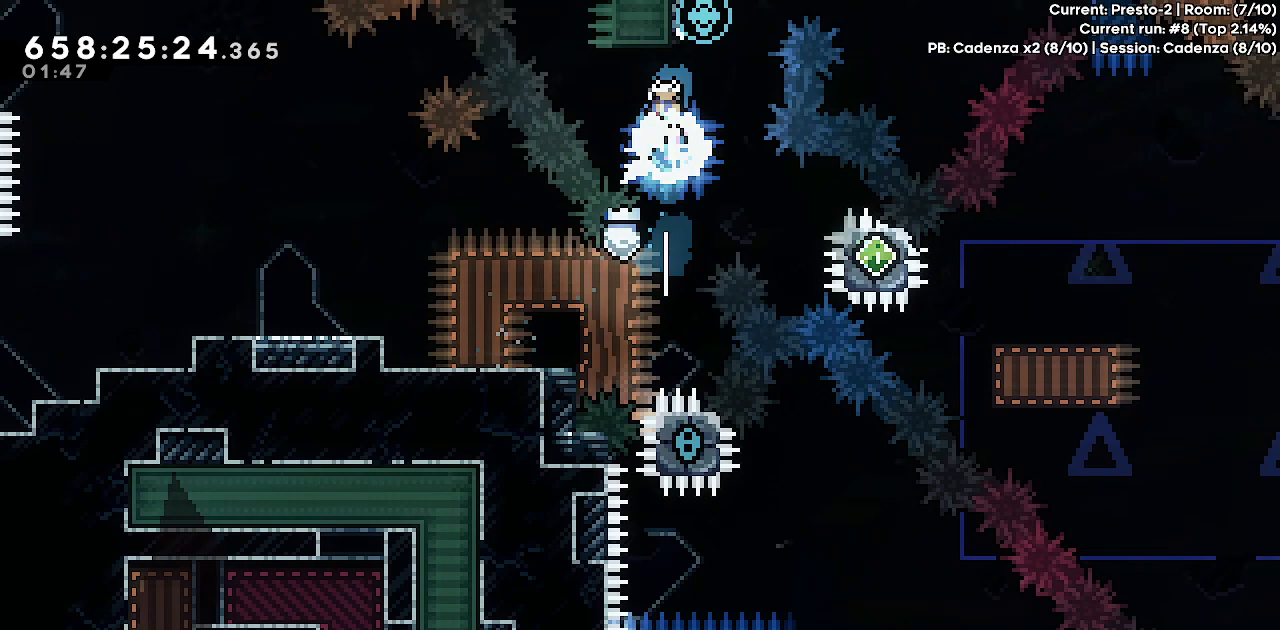
{"keys": ["down"], "events": [[433, "dash", "up"]]}
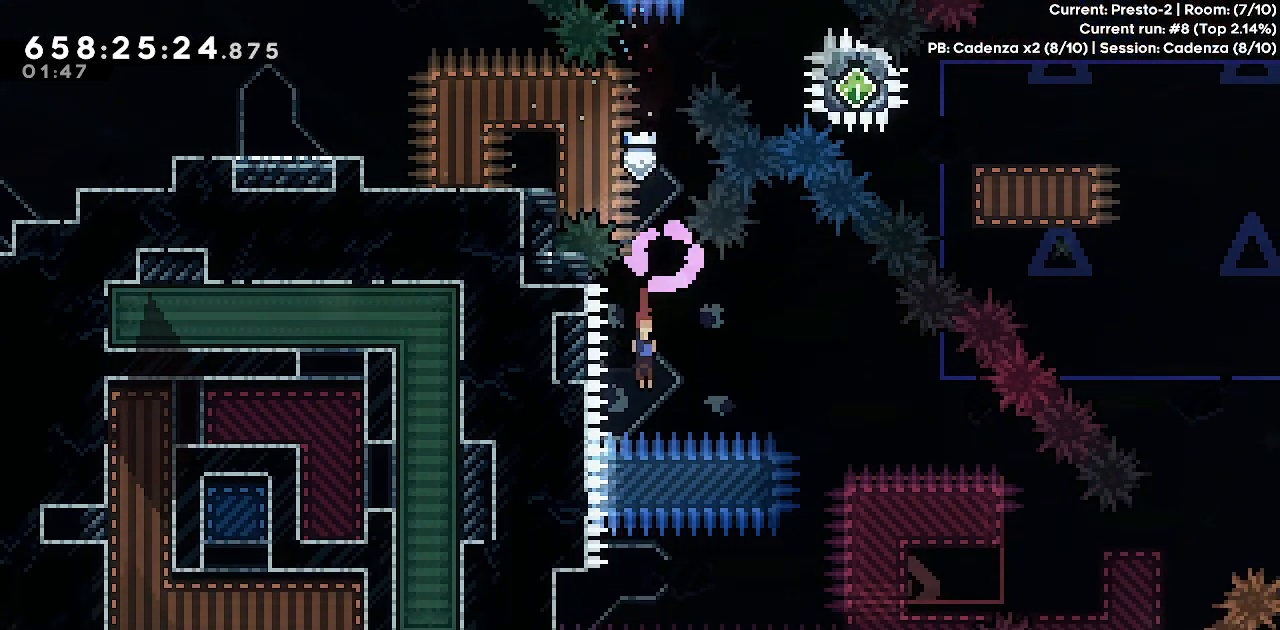
{"keys": ["down", "left", "right"], "events": [[133, "left", "down"], [367, "dash", "down"], [450, "dash", "up"], [450, "right", "down"]]}
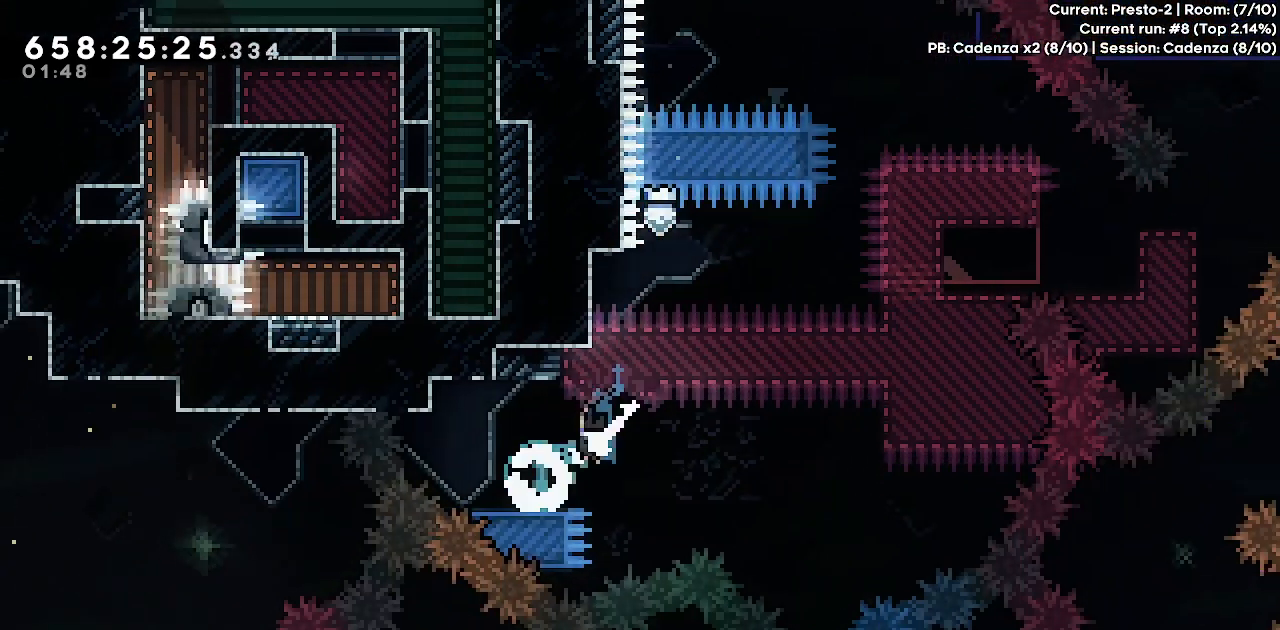
{"keys": ["dash", "up"], "events": [[50, "down", "up"], [50, "jump", "down"], [50, "left", "up"], [133, "up", "down"], [383, "jump", "up"], [383, "right", "up"], [417, "dash", "down"]]}
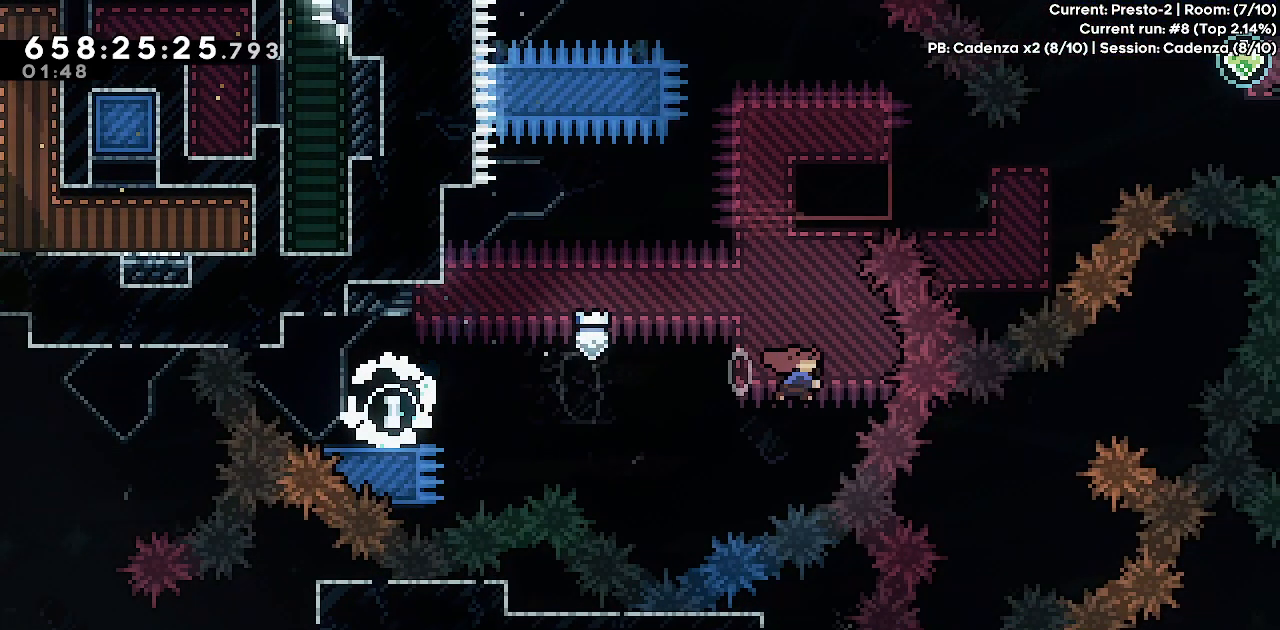
{"keys": ["right"], "events": [[150, "right", "down"], [300, "up", "up"], [433, "dash", "up"]]}
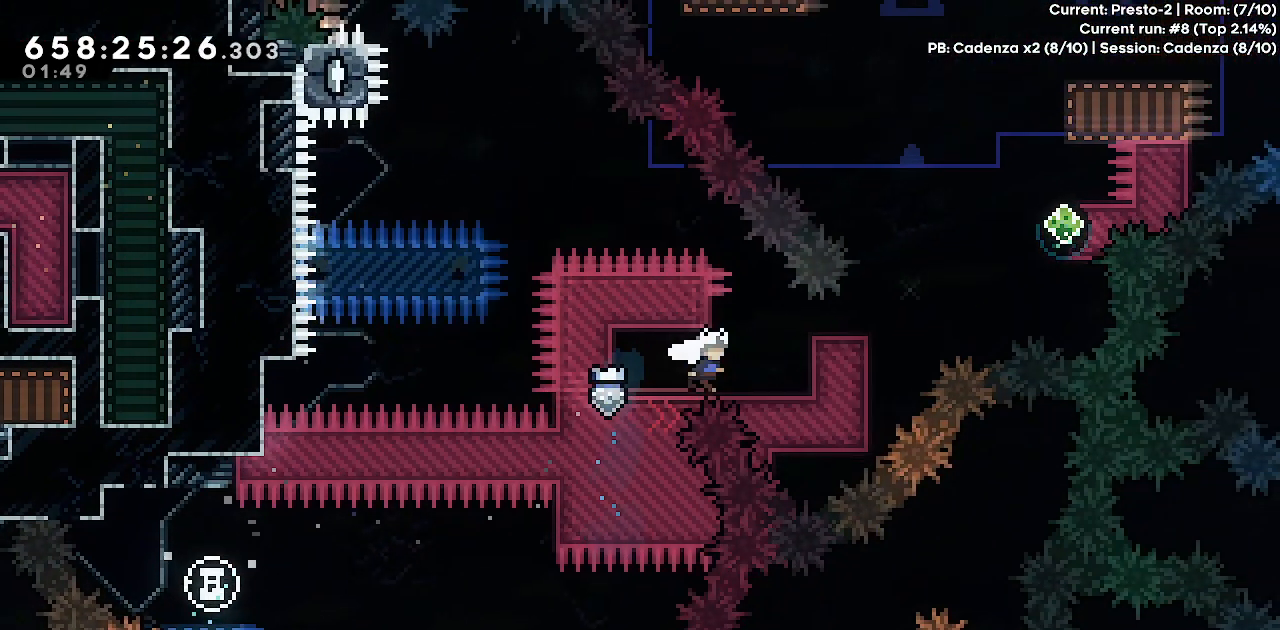
{"keys": ["jump", "right"], "events": [[33, "right", "up"], [83, "jump", "down"], [133, "right", "down"], [167, "jump", "up"], [217, "demo", "down"], [367, "demo", "up"], [417, "jump", "down"]]}
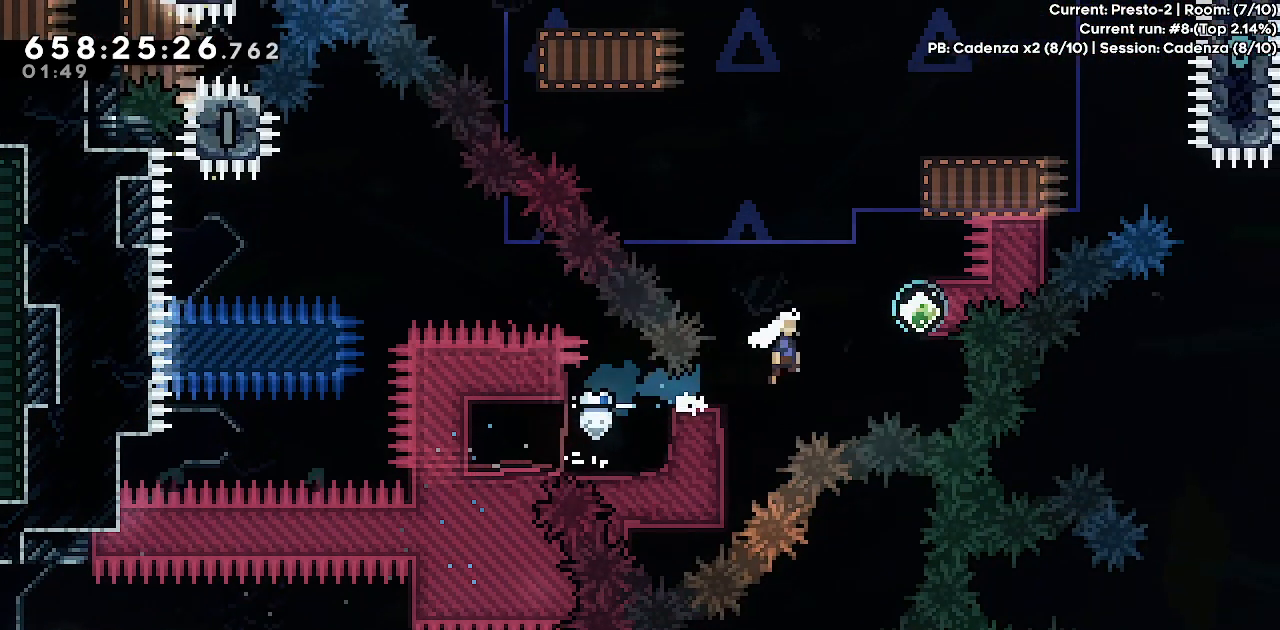
{"keys": ["jump", "left", "up"], "events": [[100, "jump", "up"], [100, "right", "up"], [133, "dash", "down"], [133, "up", "down"], [283, "dash", "up"], [383, "jump", "down"], [383, "left", "down"]]}
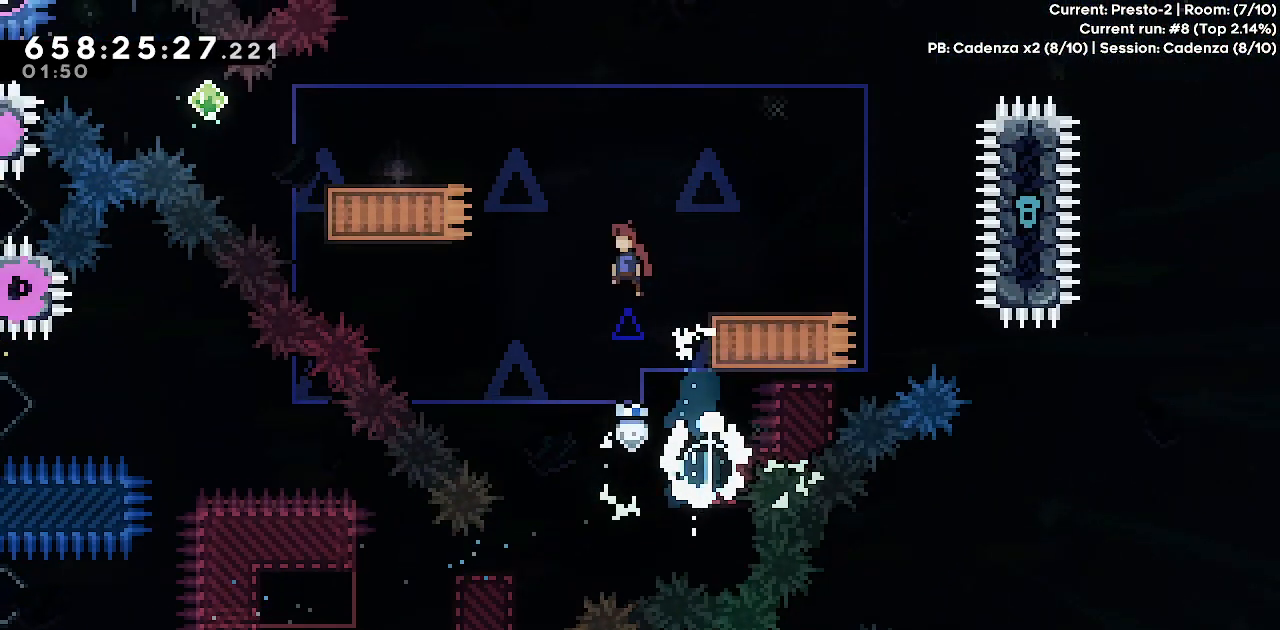
{"keys": ["dash", "left"], "events": [[250, "up", "up"], [300, "jump", "up"], [483, "dash", "down"]]}
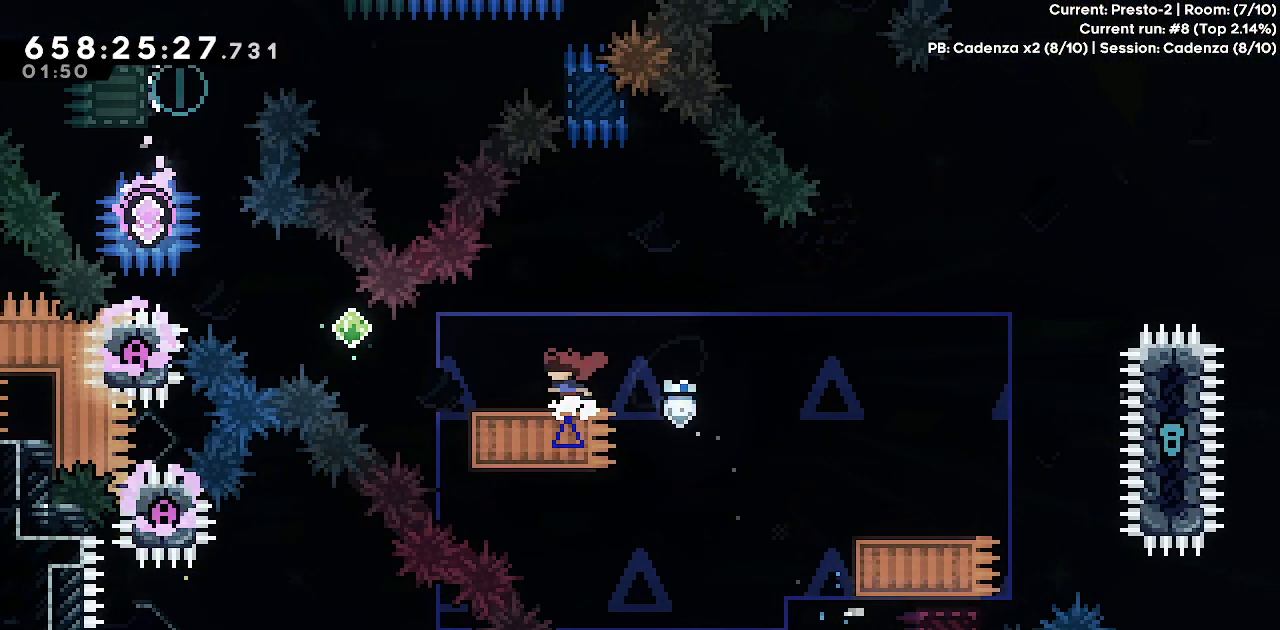
{"keys": ["left", "up"], "events": [[83, "dash", "up"], [133, "jump", "down"], [450, "jump", "up"], [500, "up", "down"]]}
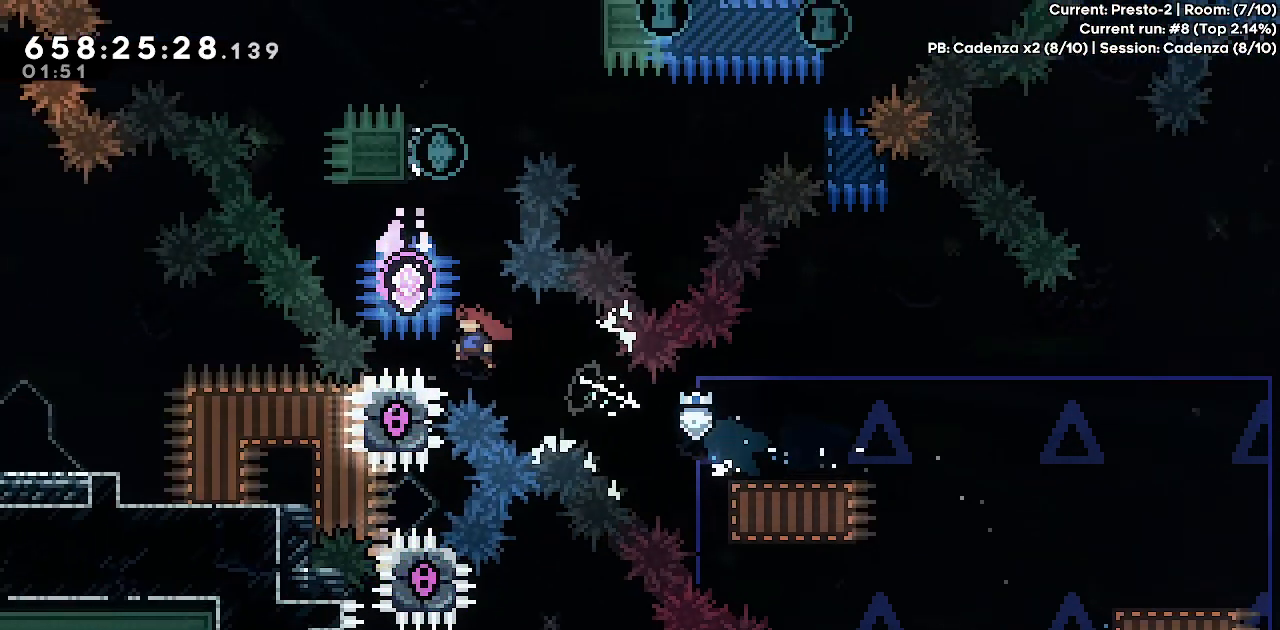
{"keys": ["grab", "jump", "right", "up"], "events": [[50, "dash", "down"], [100, "left", "up"], [183, "dash", "up"], [283, "jump", "down"], [333, "grab", "down"], [333, "right", "down"]]}
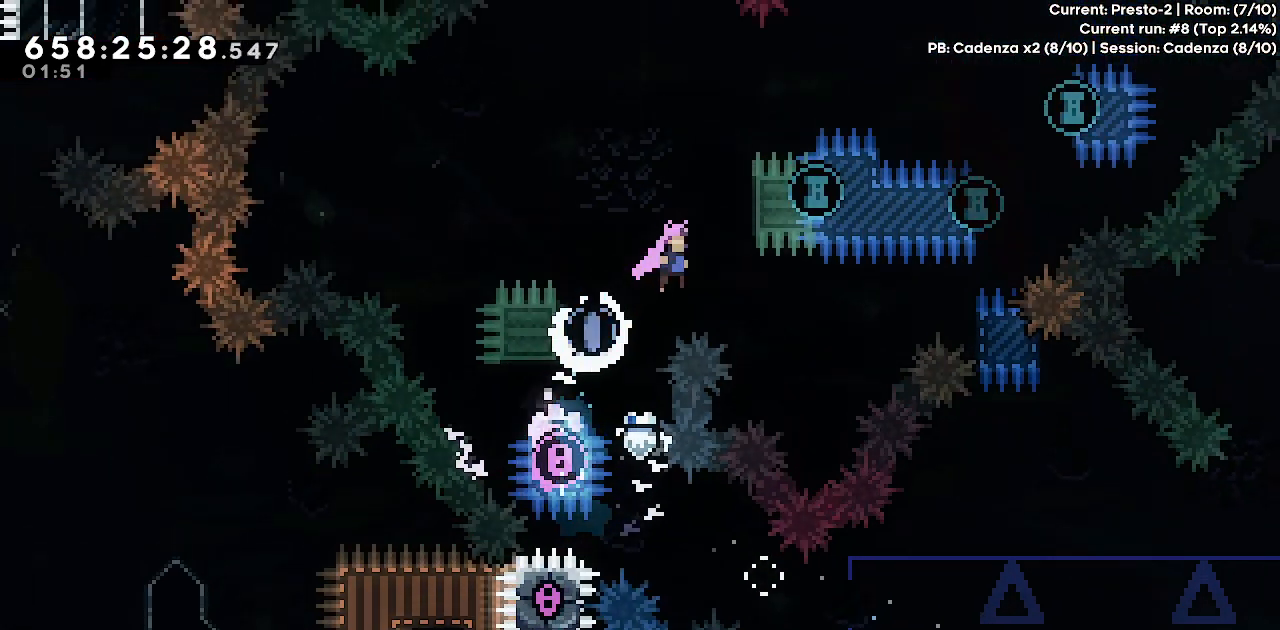
{"keys": ["grab", "jump", "right", "up"], "events": [[117, "jump", "up"], [200, "jump", "down"]]}